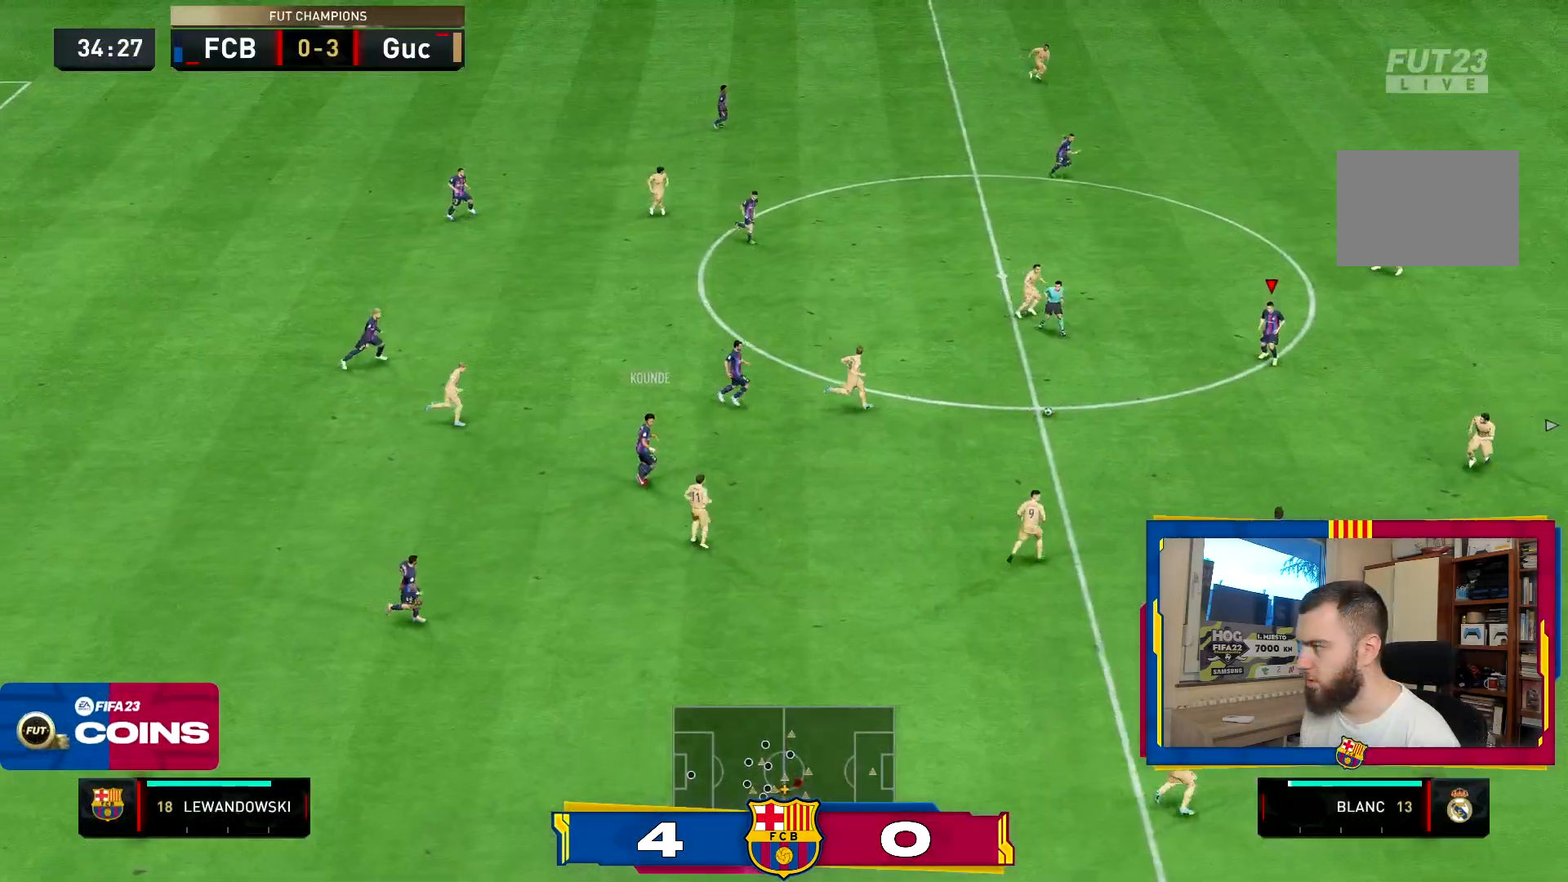
Gameplay with a controller (PlayStation layout); each line is a JSON object with the inputs held at the frame after it. "events" lists button and stick changes between this image and that frame as [ms after this image, input, new state], when the widget could be followed in between. Not read: L3 R3.
{"buttons": [], "left_stick": "right", "right_stick": "center", "events": [[250, "left_stick", "right"]]}
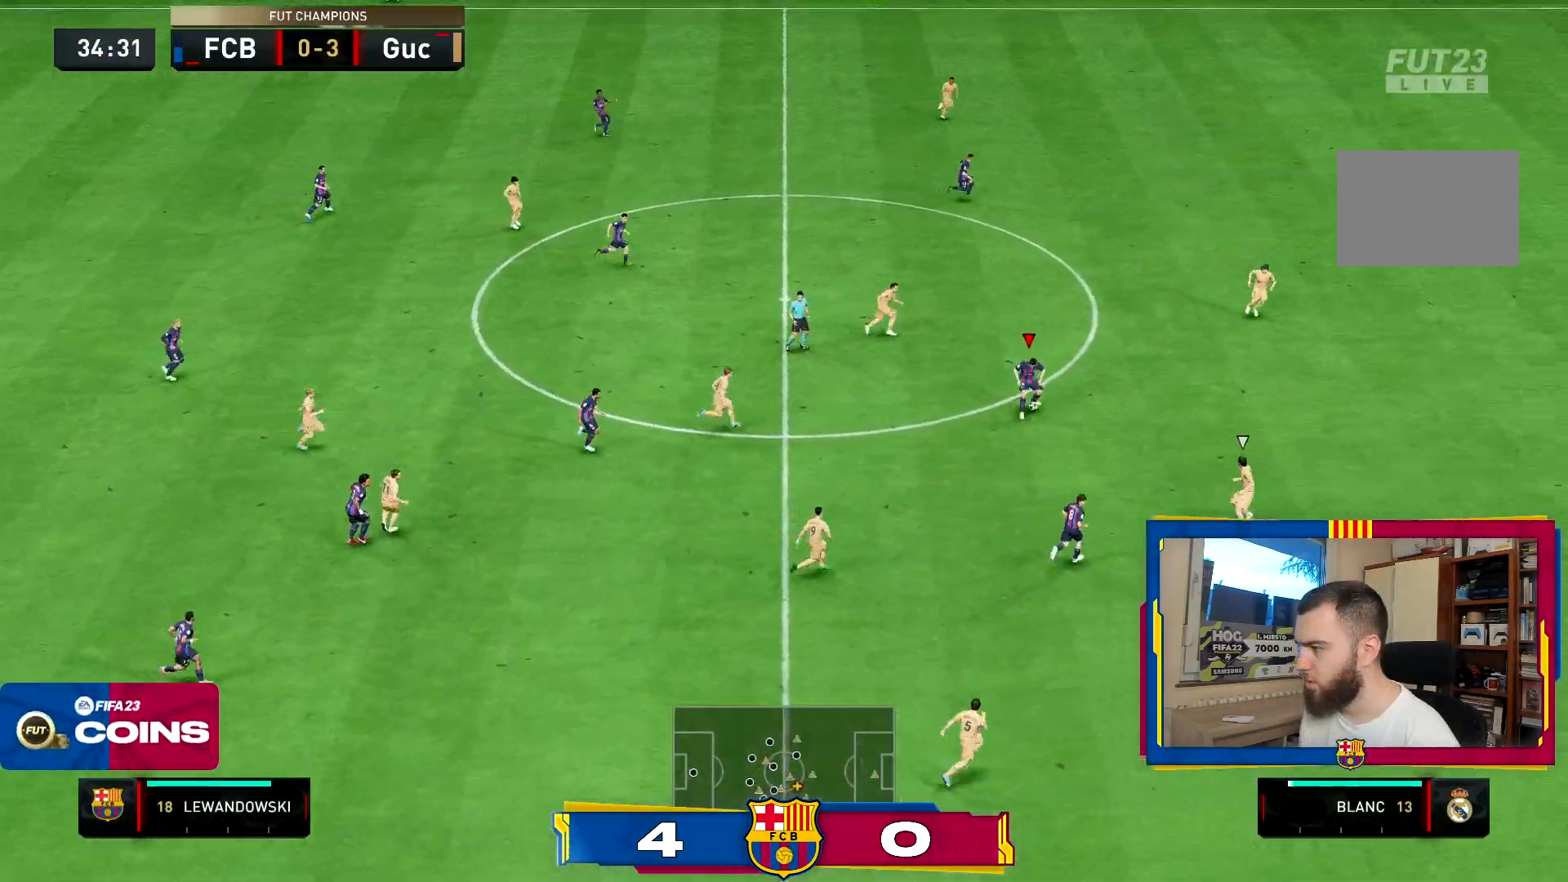
{"buttons": [], "left_stick": "right", "right_stick": "center", "events": []}
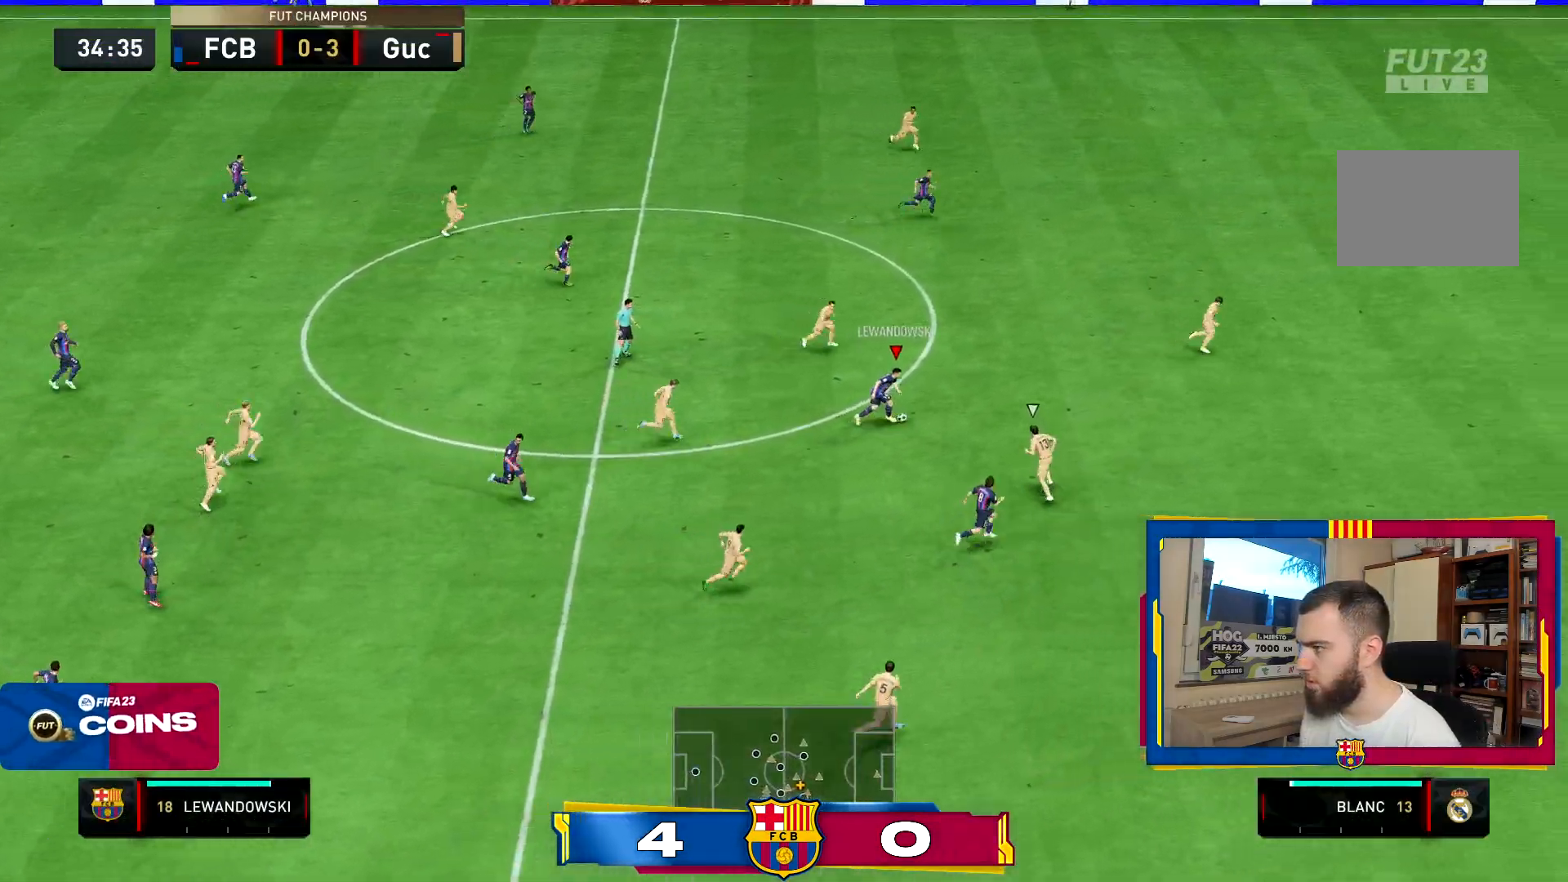
{"buttons": [], "left_stick": "up-right", "right_stick": "center", "events": [[100, "left_stick", "up-right"], [200, "TRIANGLE", "down"], [383, "TRIANGLE", "up"]]}
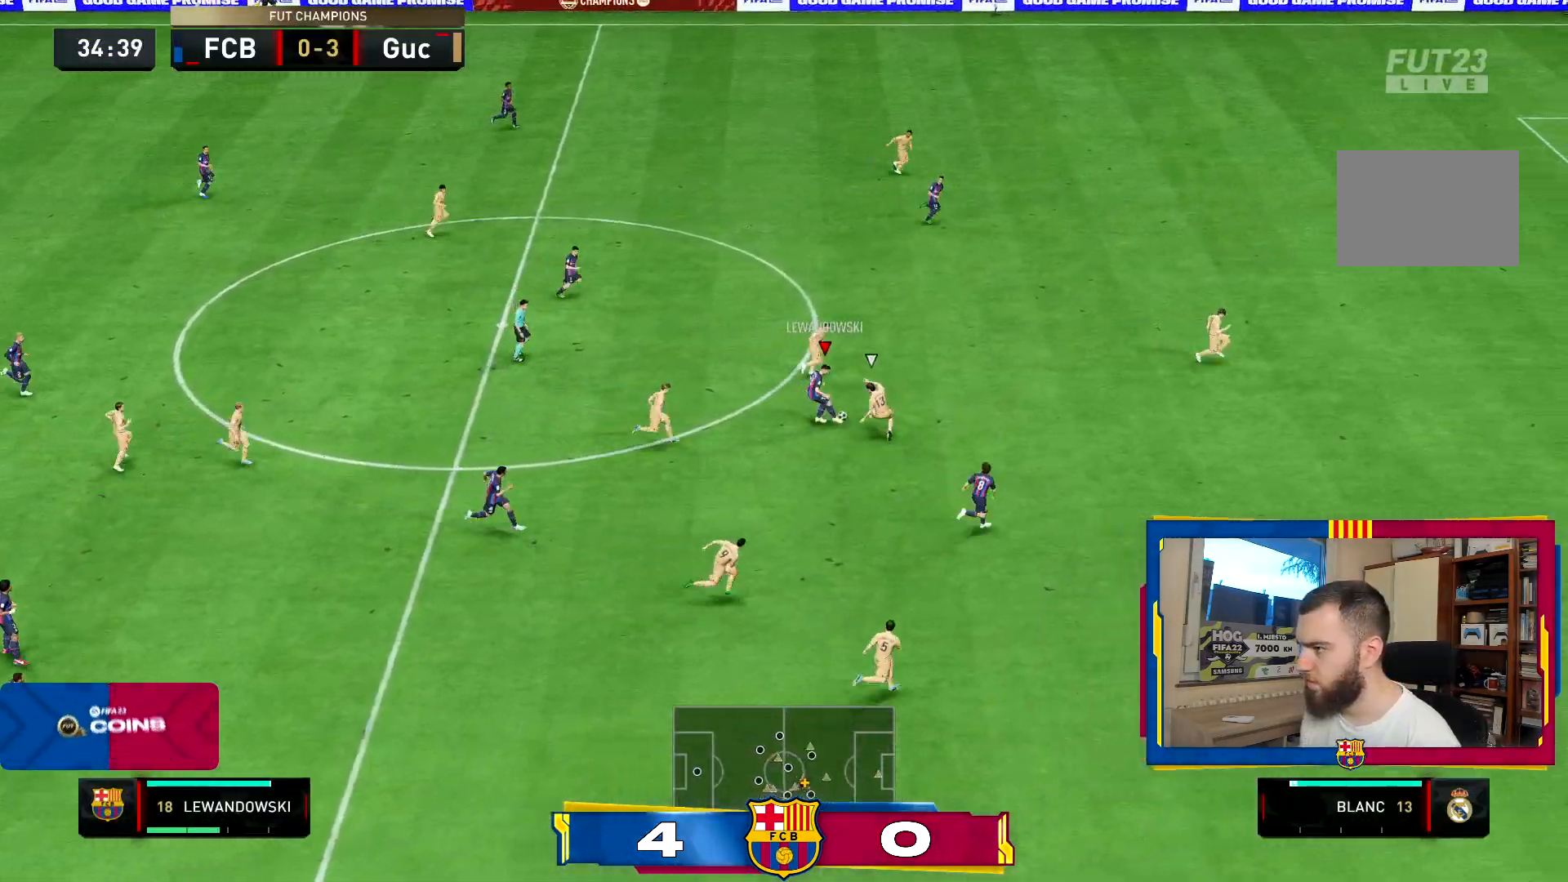
{"buttons": ["R2"], "left_stick": "right", "right_stick": "center", "events": [[334, "R2", "down"], [350, "left_stick", "right"]]}
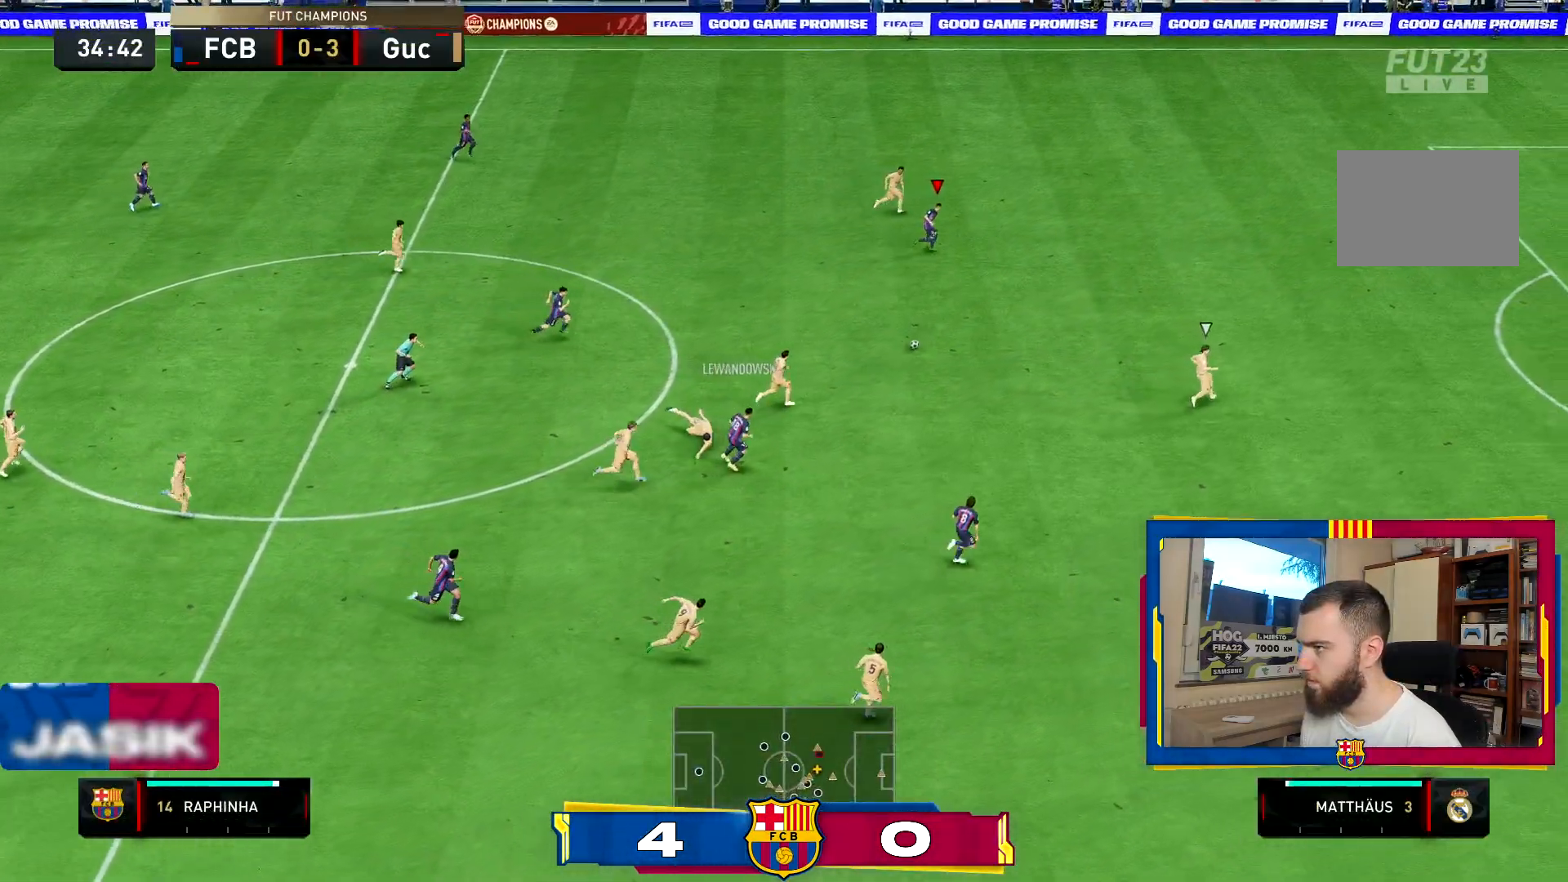
{"buttons": ["R2"], "left_stick": "right", "right_stick": "center", "events": []}
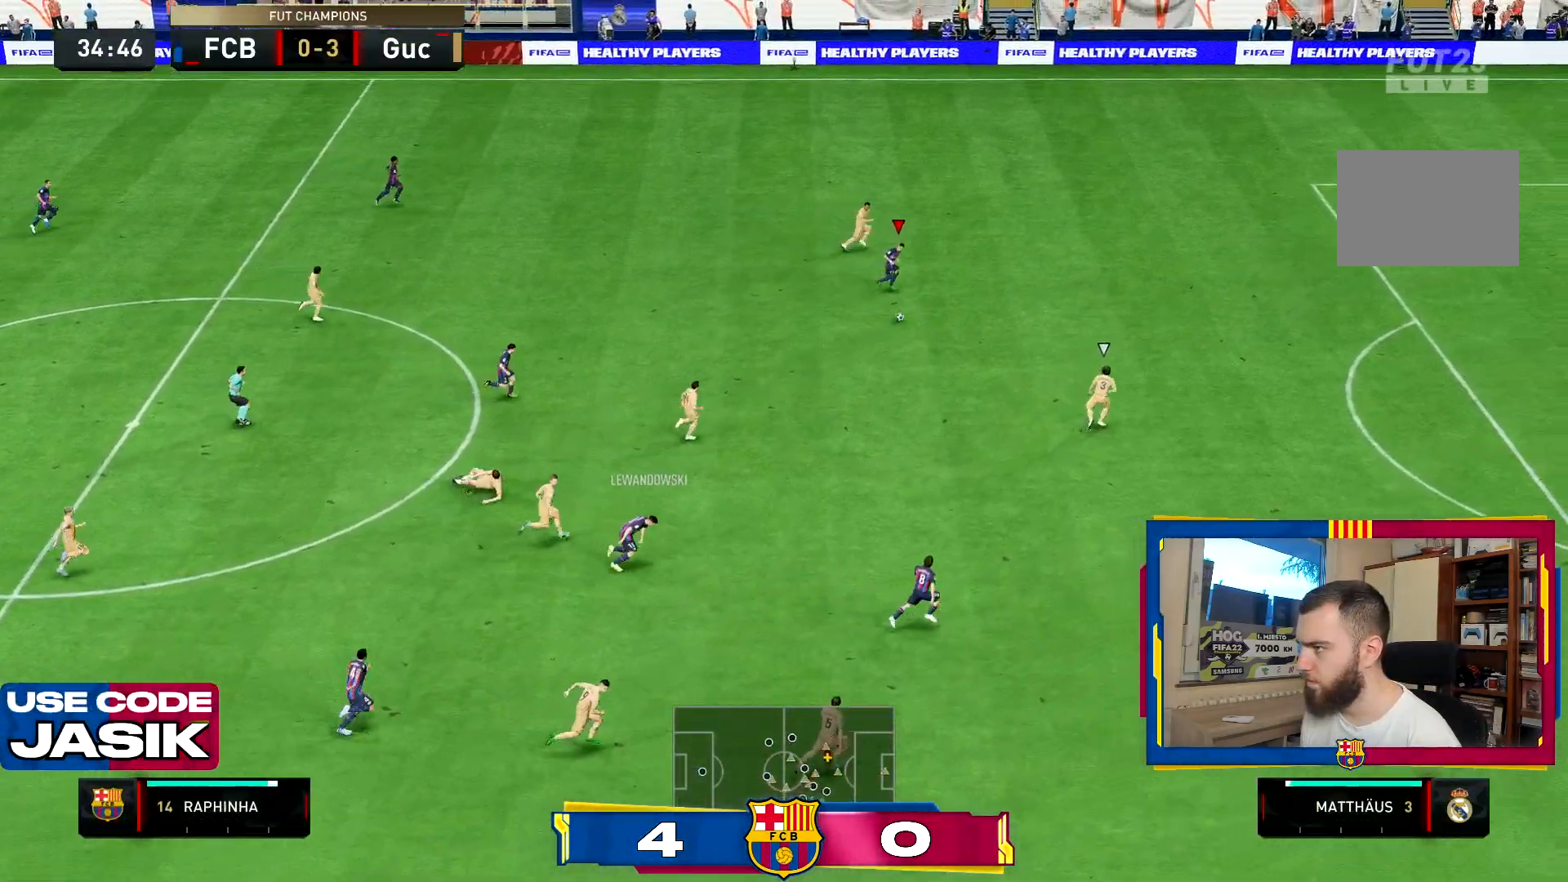
{"buttons": ["R2"], "left_stick": "right", "right_stick": "center", "events": []}
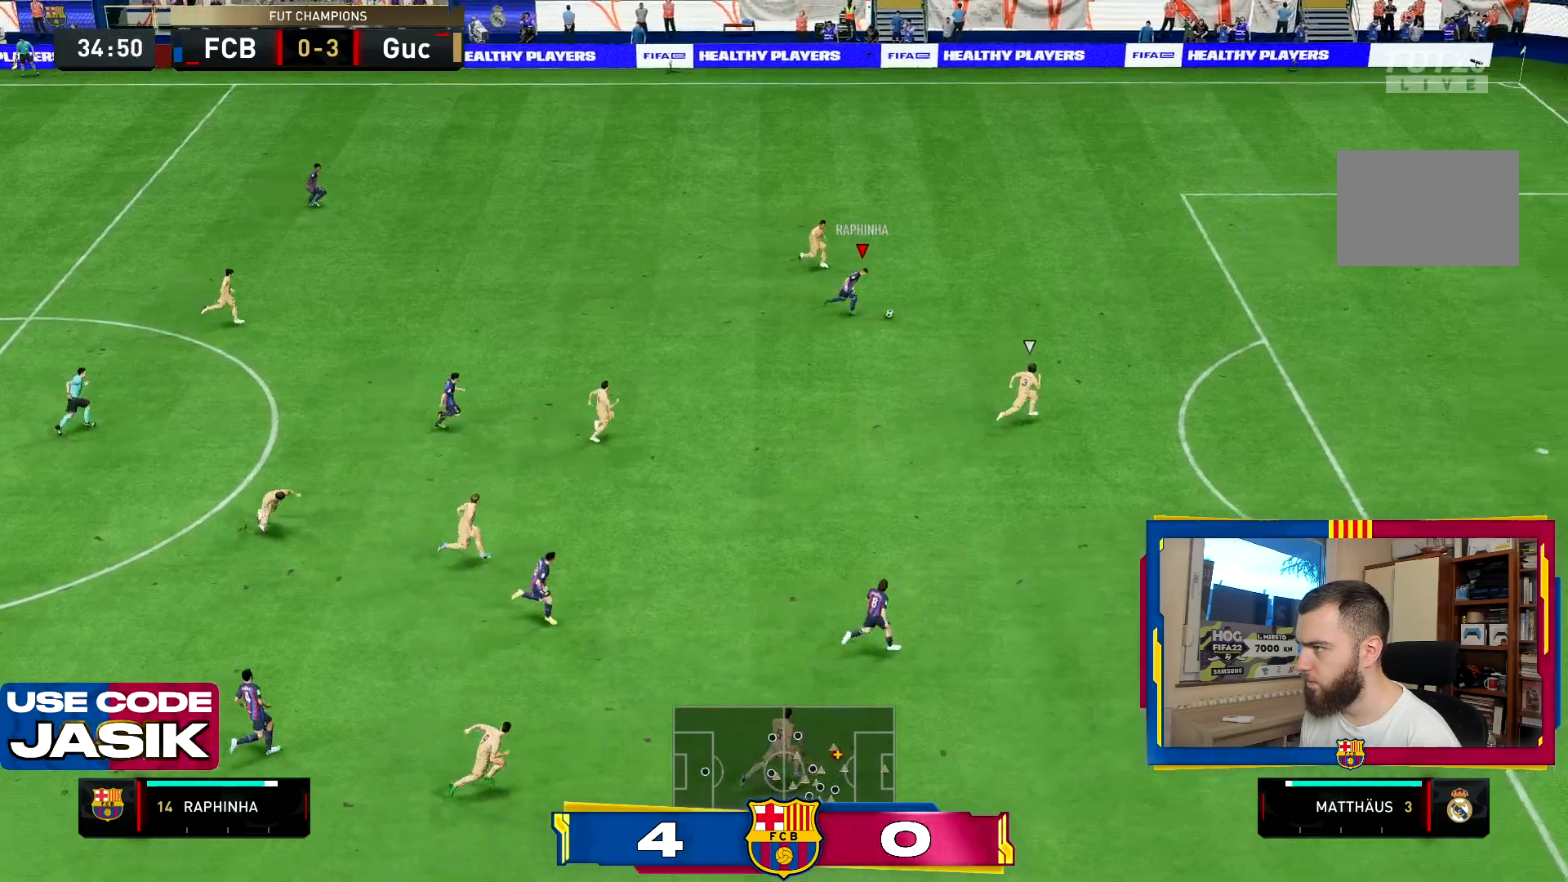
{"buttons": ["R2"], "left_stick": "right", "right_stick": "center", "events": []}
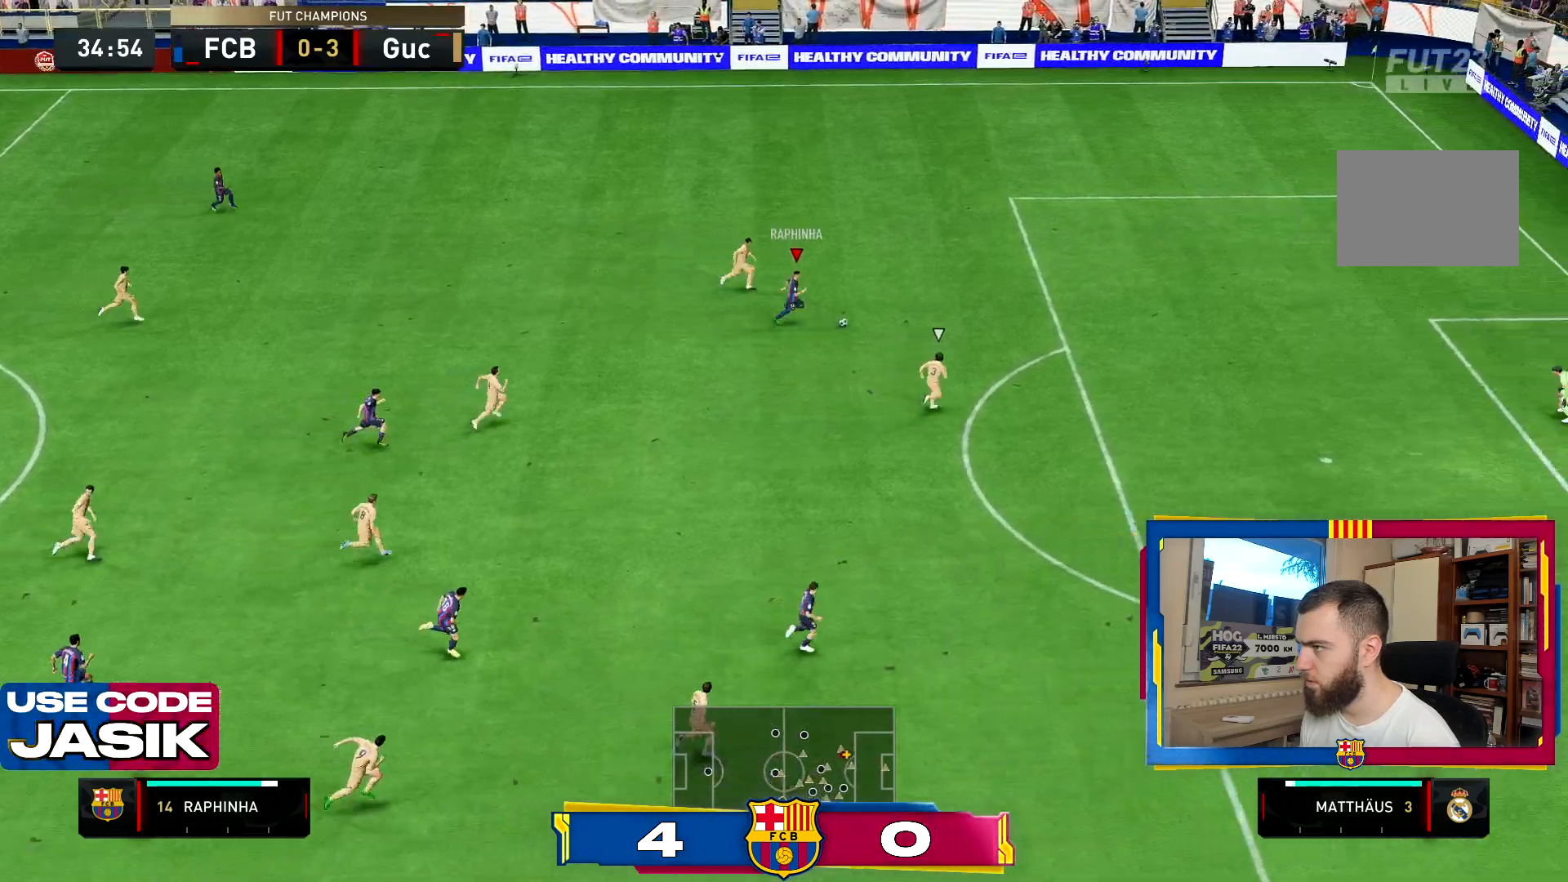
{"buttons": ["R2"], "left_stick": "right", "right_stick": "center", "events": []}